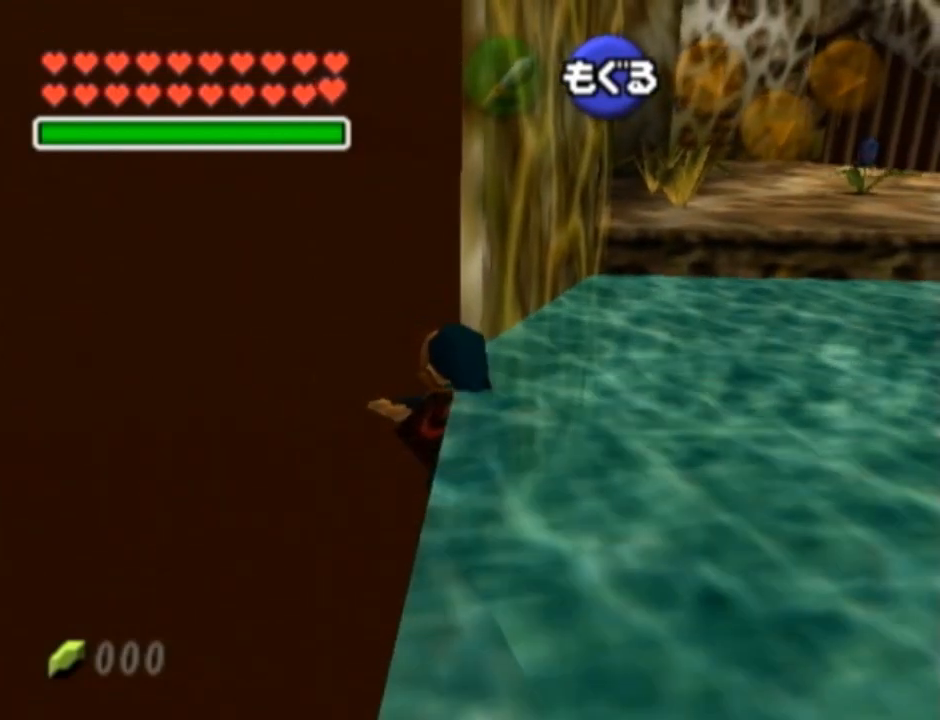
Gameplay with a controller (Nintendo layout); each line is a JSON object with the inputs held at the frame after it. "events" lists button and stick changes between this image and that frame as [ms after this image, input, new state], when the widget could be followed in between. Not read: L3 R3 START.
{"buttons": [], "left_stick": "center", "right_stick": "center", "events": []}
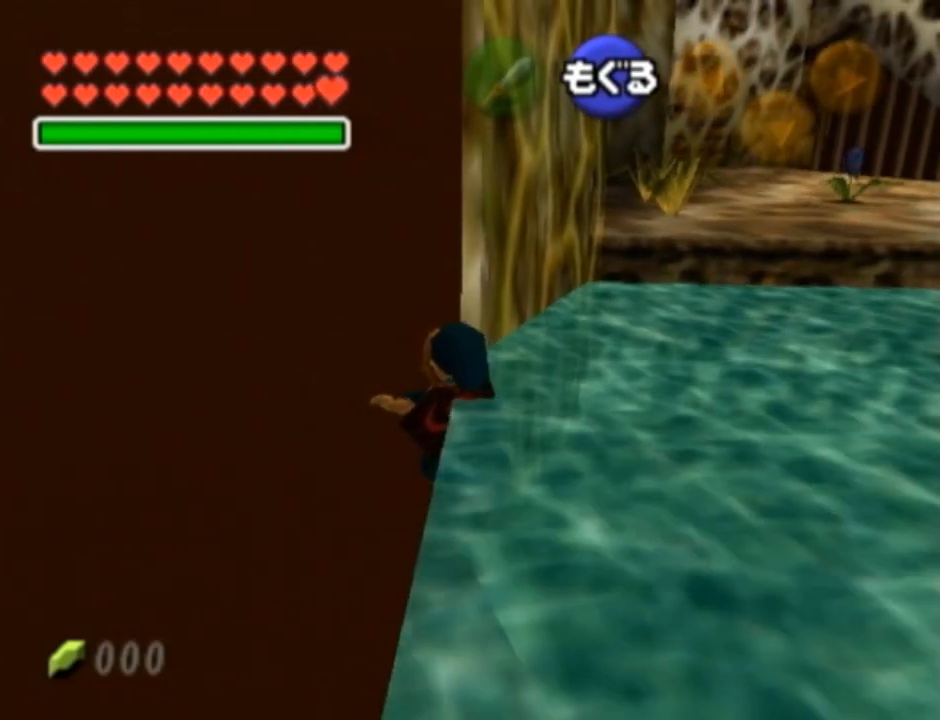
{"buttons": [], "left_stick": "center", "right_stick": "center", "events": []}
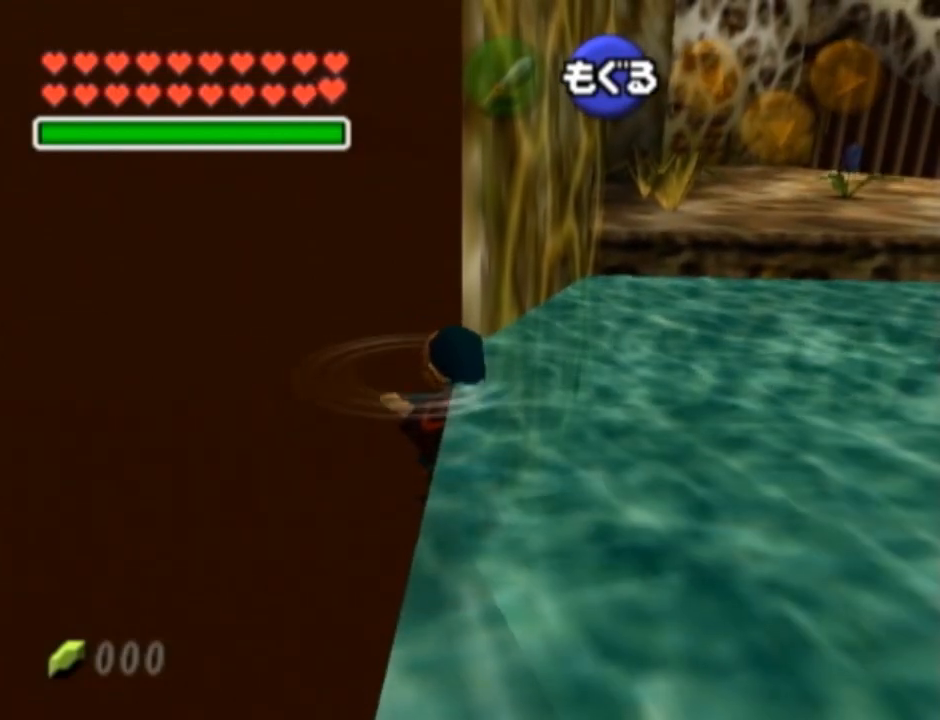
{"buttons": [], "left_stick": "center", "right_stick": "center", "events": []}
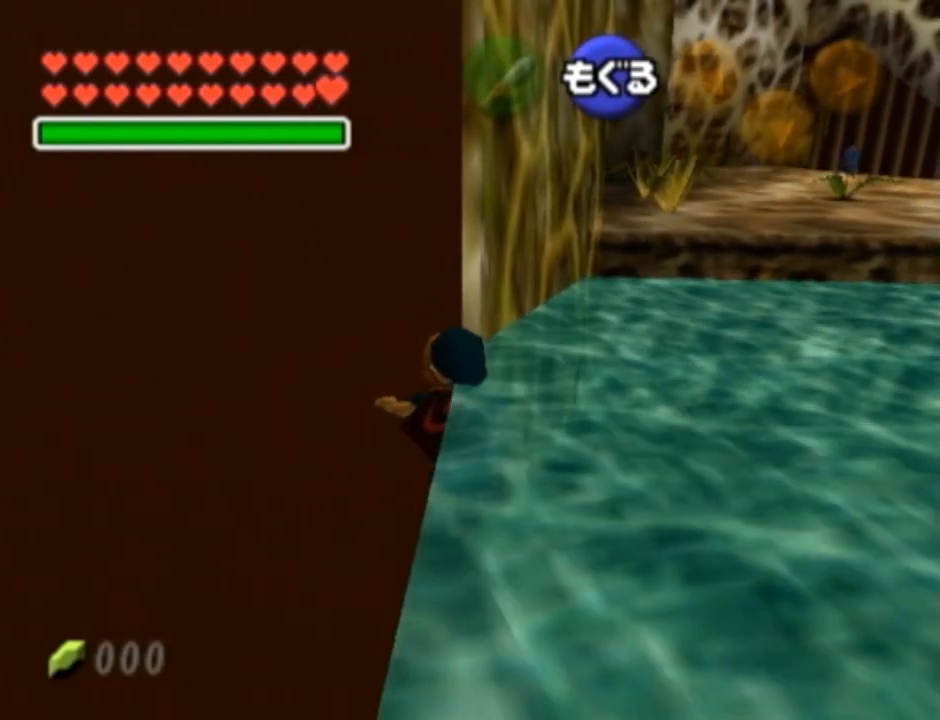
{"buttons": [], "left_stick": "center", "right_stick": "center", "events": []}
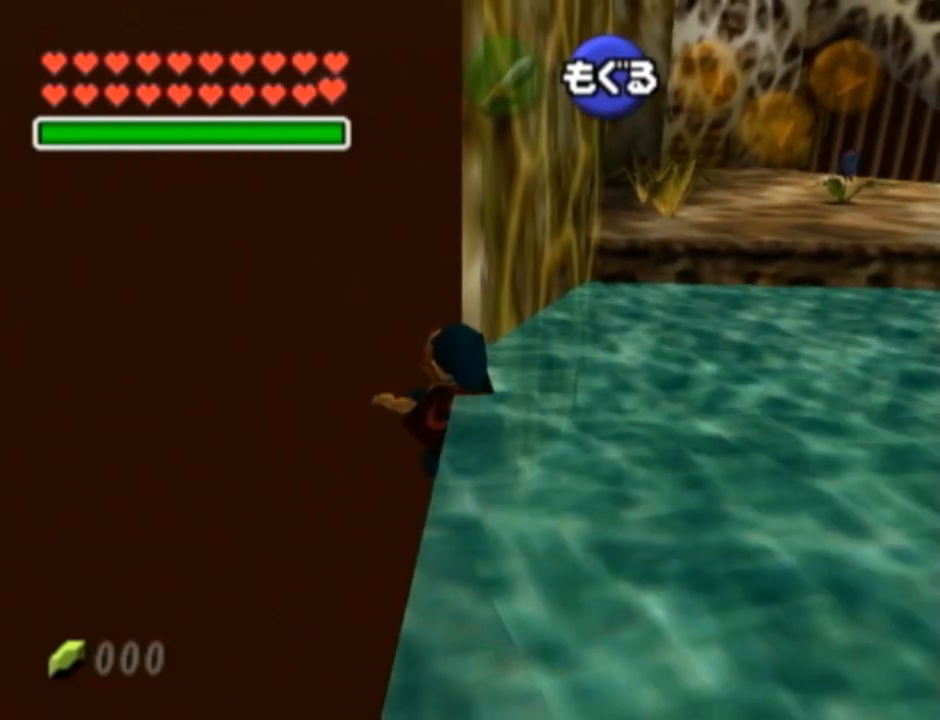
{"buttons": [], "left_stick": "center", "right_stick": "center", "events": []}
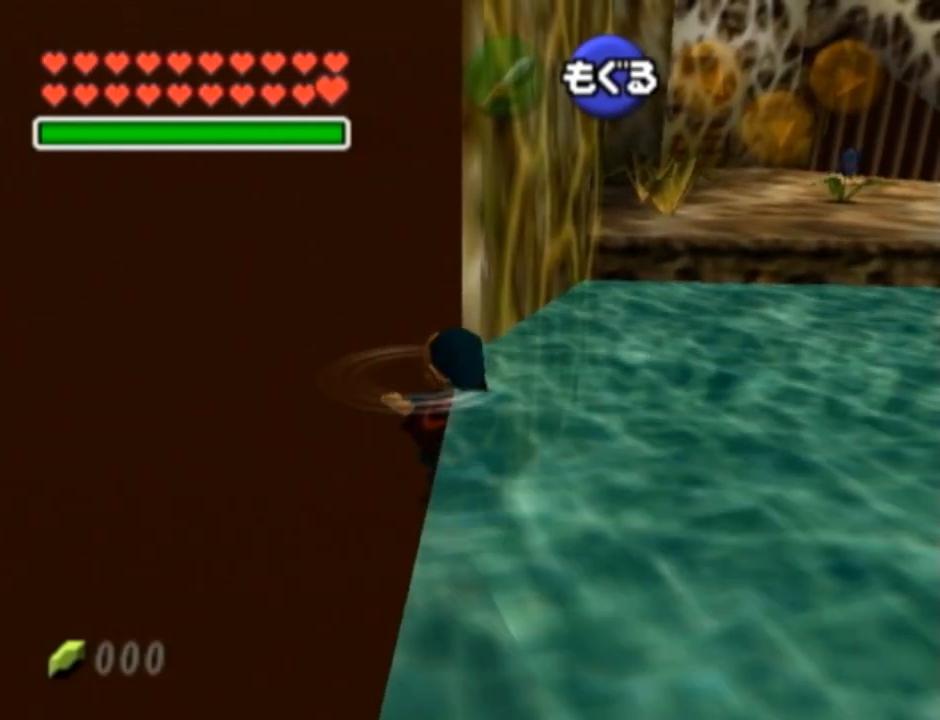
{"buttons": [], "left_stick": "center", "right_stick": "center", "events": []}
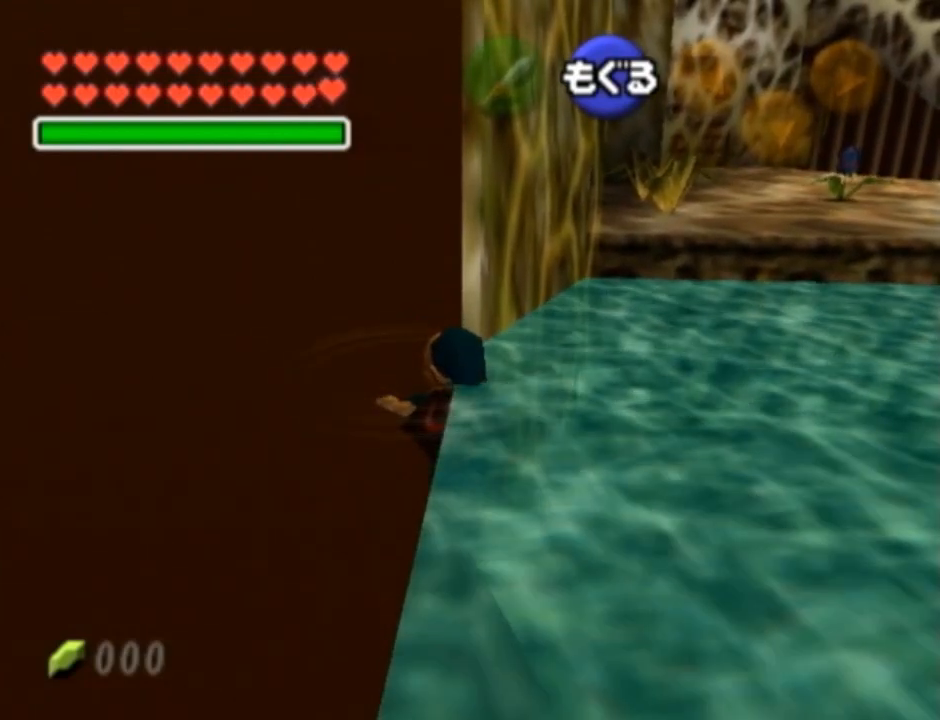
{"buttons": [], "left_stick": "center", "right_stick": "center", "events": []}
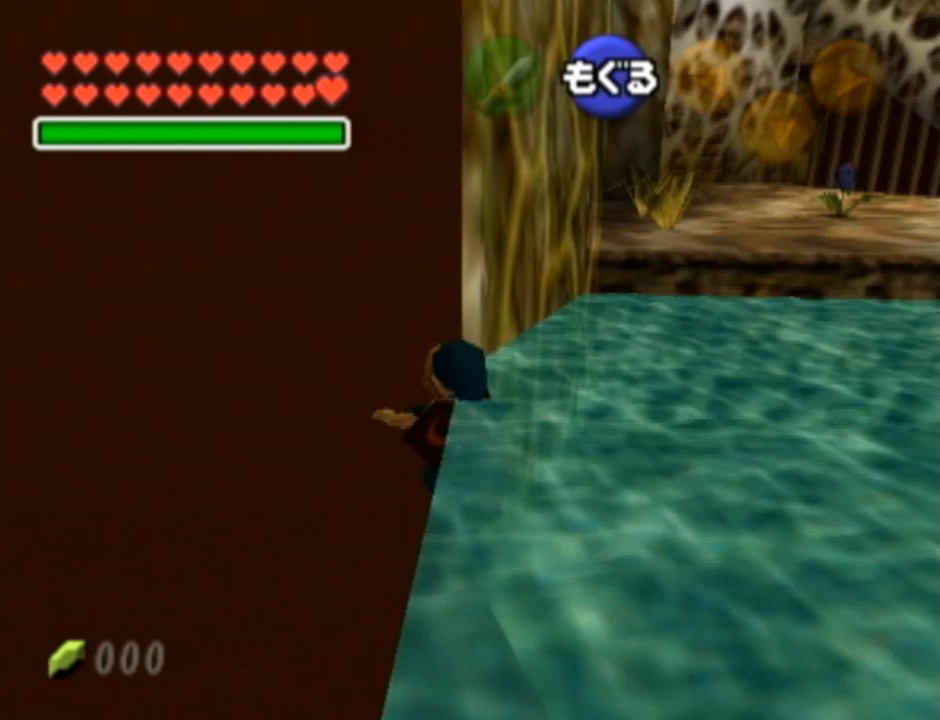
{"buttons": [], "left_stick": "center", "right_stick": "center", "events": []}
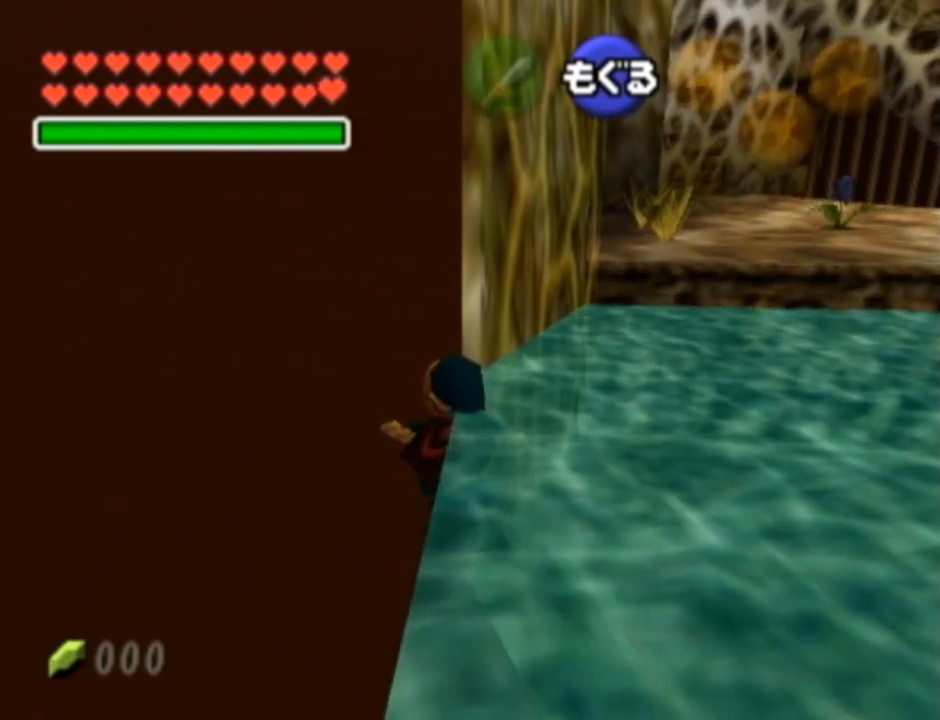
{"buttons": ["A", "L1"], "left_stick": "center", "right_stick": "up", "events": [[300, "A", "down"], [300, "L1", "down"], [300, "right_stick", "up"]]}
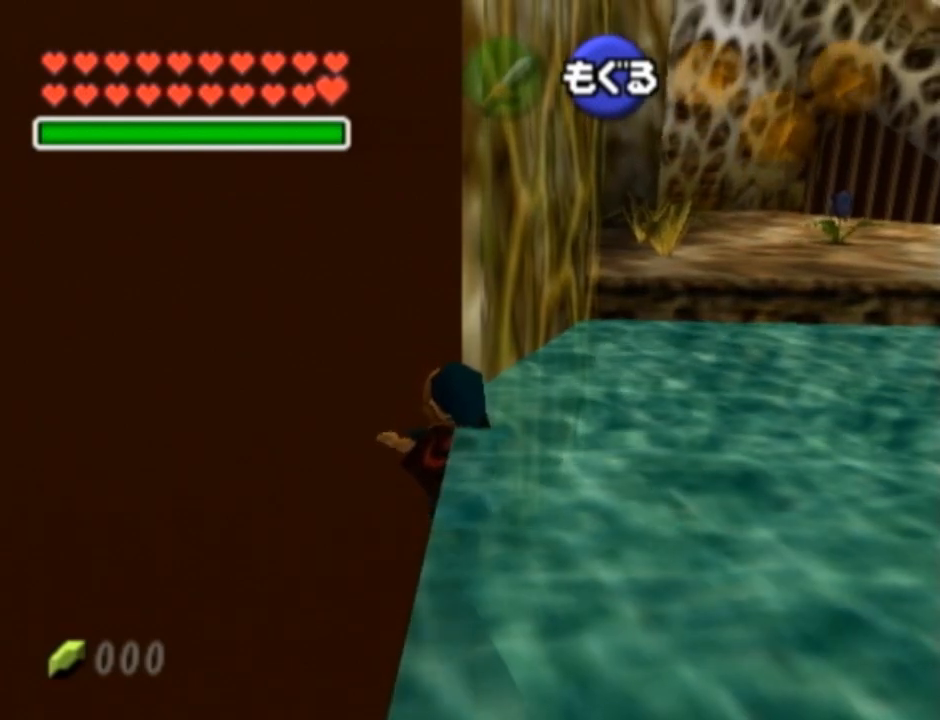
{"buttons": ["L1"], "left_stick": "center", "right_stick": "center", "events": [[17, "L1", "up"], [17, "right_stick", "center"], [50, "A", "up"], [300, "L1", "down"]]}
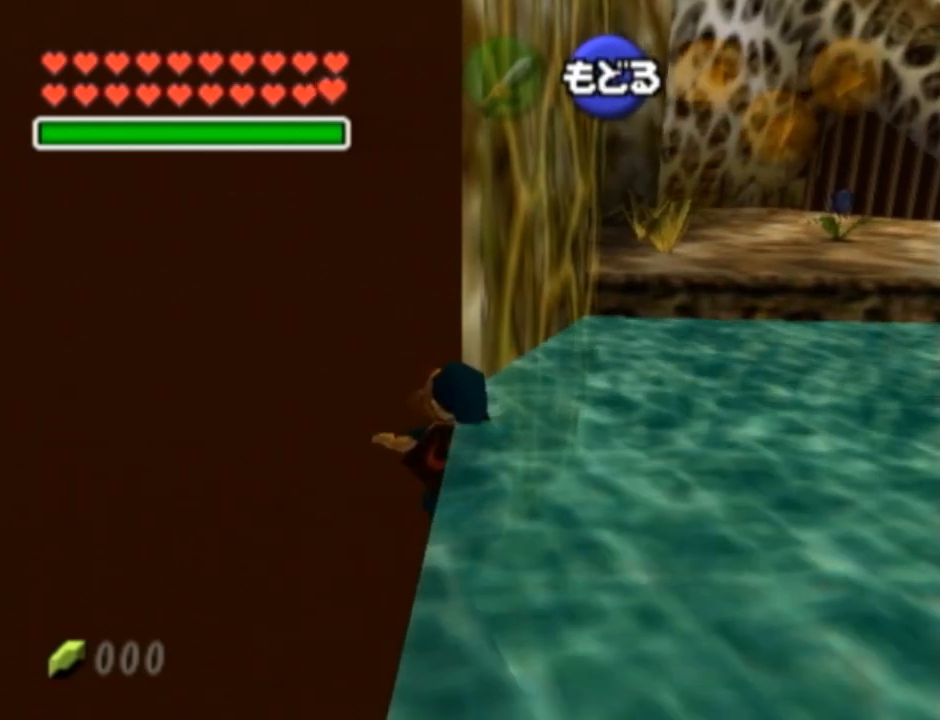
{"buttons": [], "left_stick": "center", "right_stick": "center", "events": [[333, "L1", "up"]]}
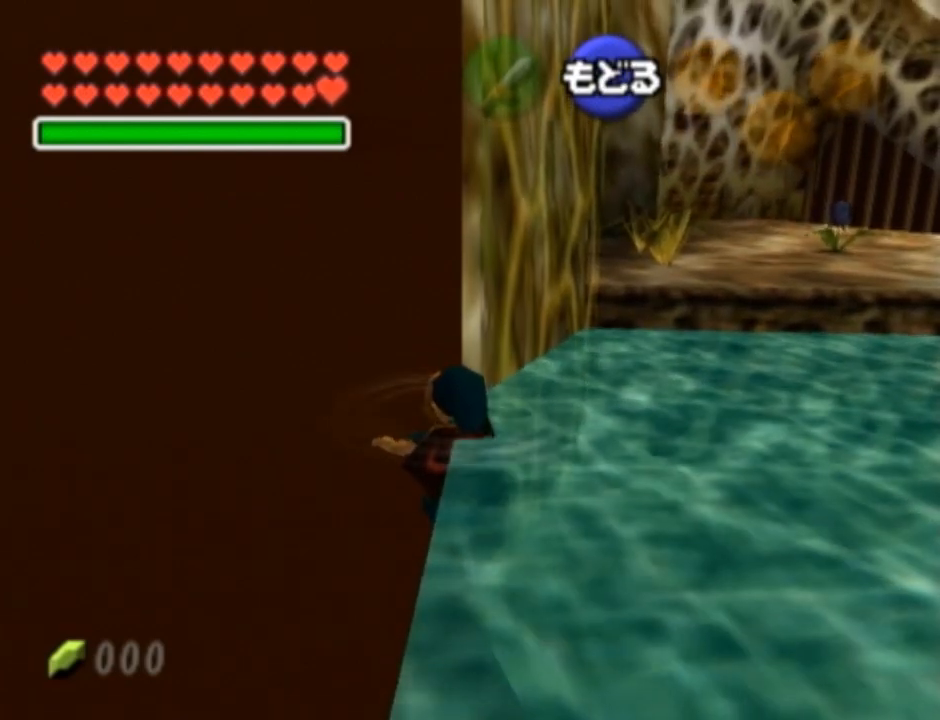
{"buttons": ["L1"], "left_stick": "center", "right_stick": "center", "events": [[83, "L1", "down"]]}
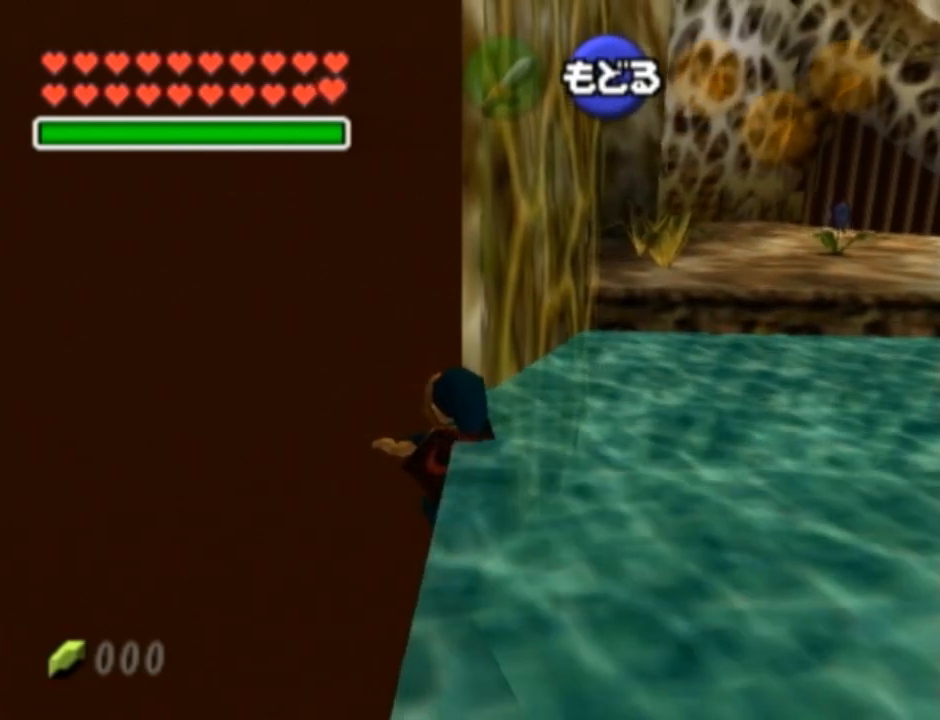
{"buttons": ["L1"], "left_stick": "center", "right_stick": "center", "events": [[17, "L1", "up"], [217, "L1", "down"]]}
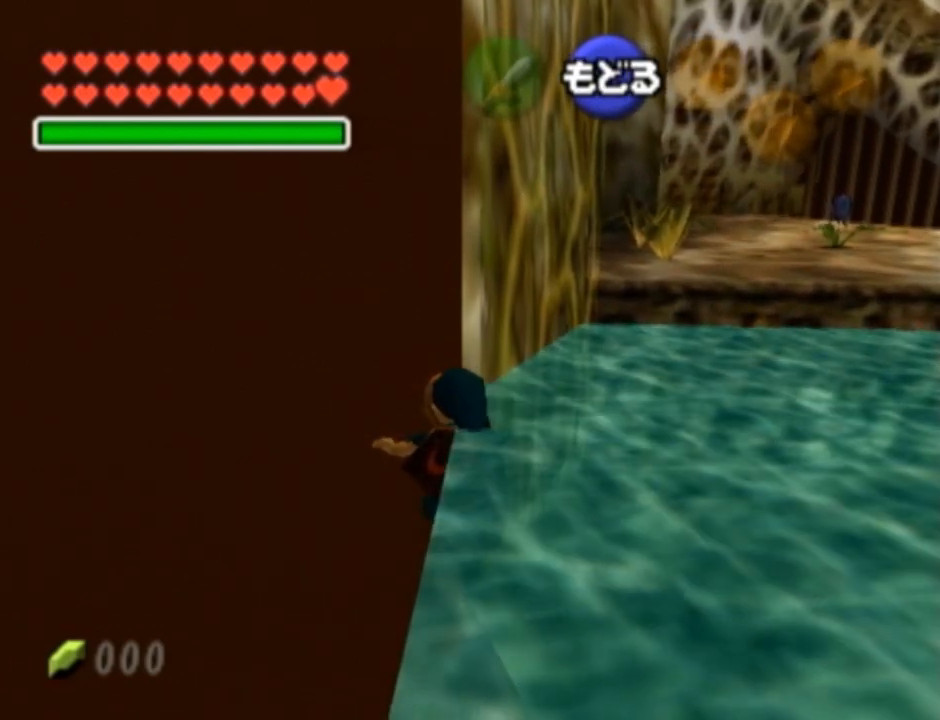
{"buttons": ["L1"], "left_stick": "center", "right_stick": "center", "events": []}
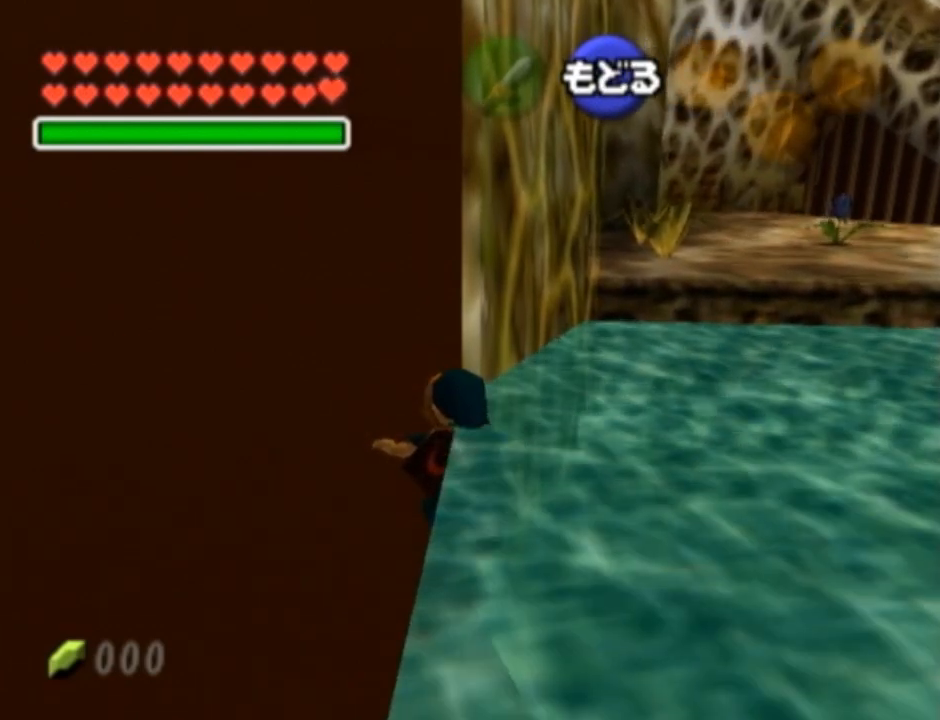
{"buttons": ["L1"], "left_stick": "center", "right_stick": "center", "events": [[17, "L1", "up"], [200, "L1", "down"]]}
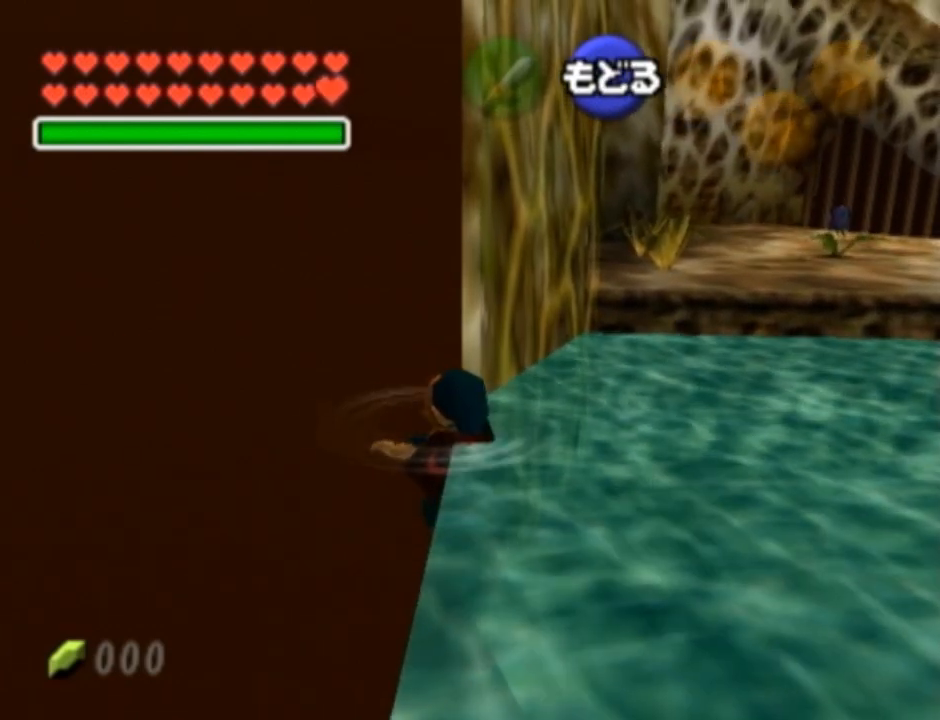
{"buttons": ["L1"], "left_stick": "center", "right_stick": "center", "events": []}
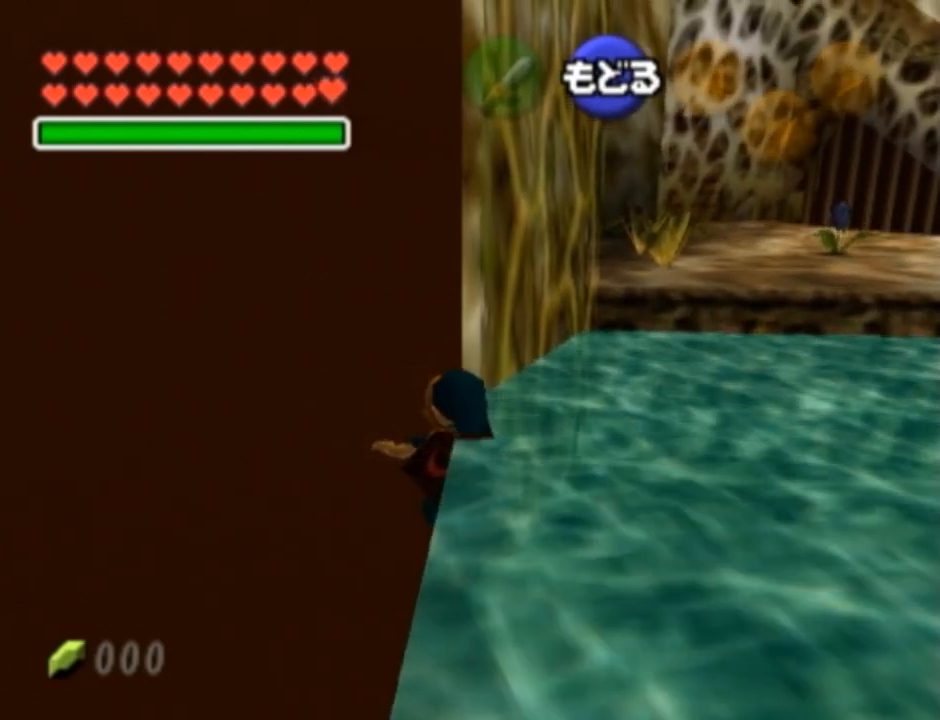
{"buttons": ["L1"], "left_stick": "center", "right_stick": "center", "events": []}
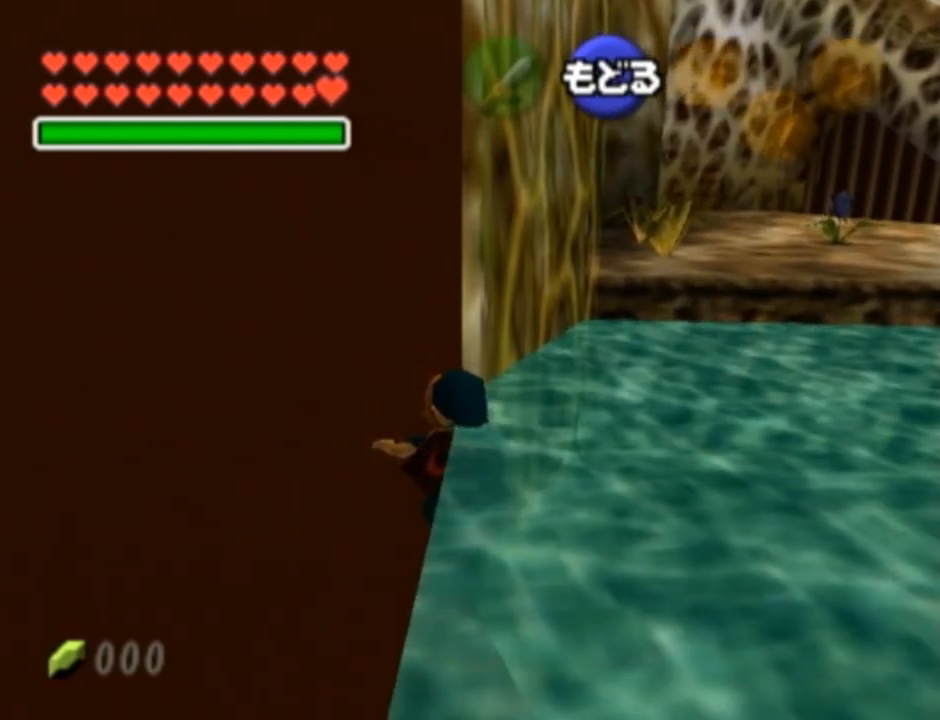
{"buttons": ["L1"], "left_stick": "up", "right_stick": "center", "events": [[17, "left_stick", "up"], [83, "A", "down"], [183, "A", "up"]]}
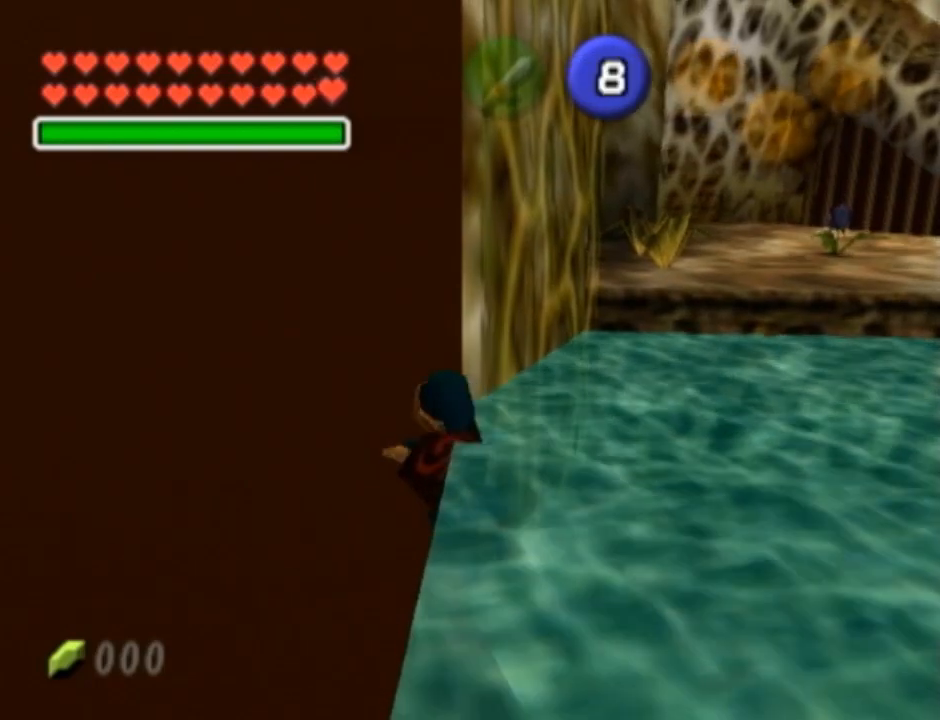
{"buttons": ["L1"], "left_stick": "up", "right_stick": "center", "events": []}
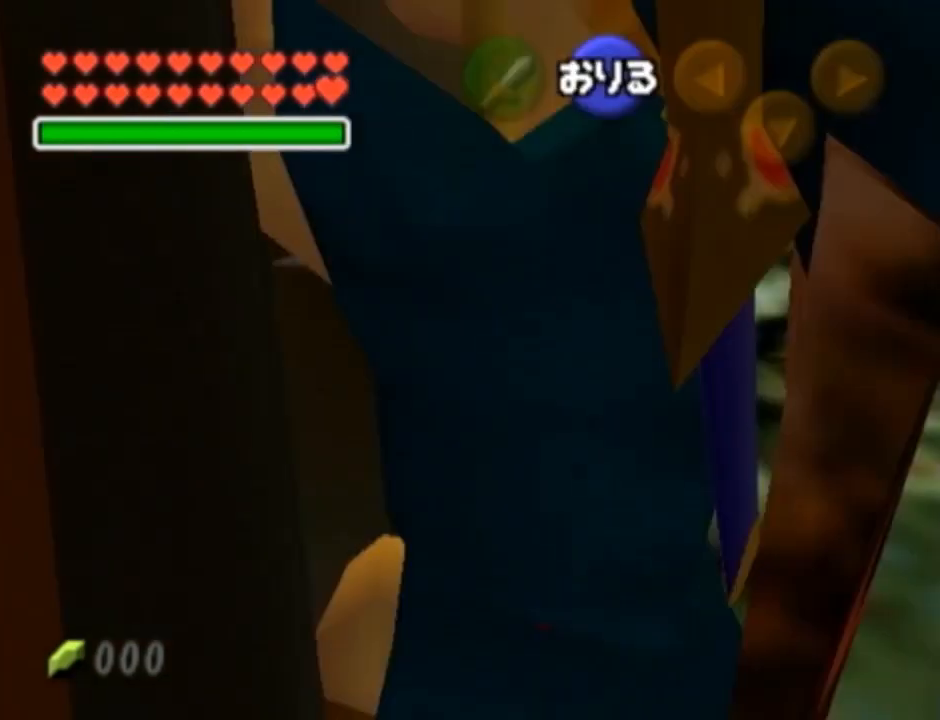
{"buttons": ["L1"], "left_stick": "right", "right_stick": "center", "events": [[183, "left_stick", "right"]]}
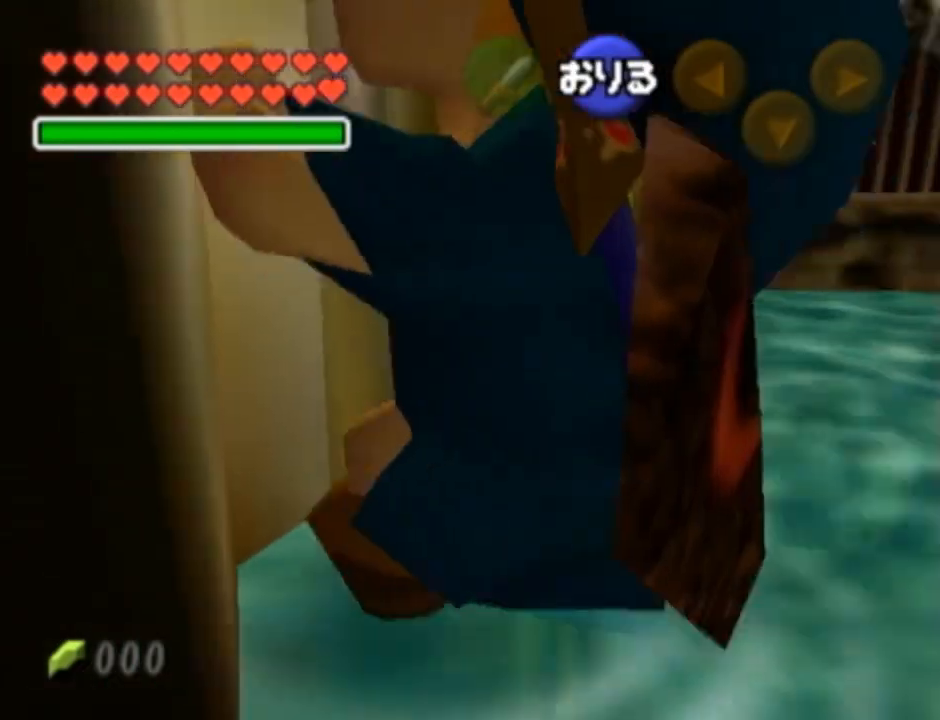
{"buttons": ["L1"], "left_stick": "right", "right_stick": "center", "events": []}
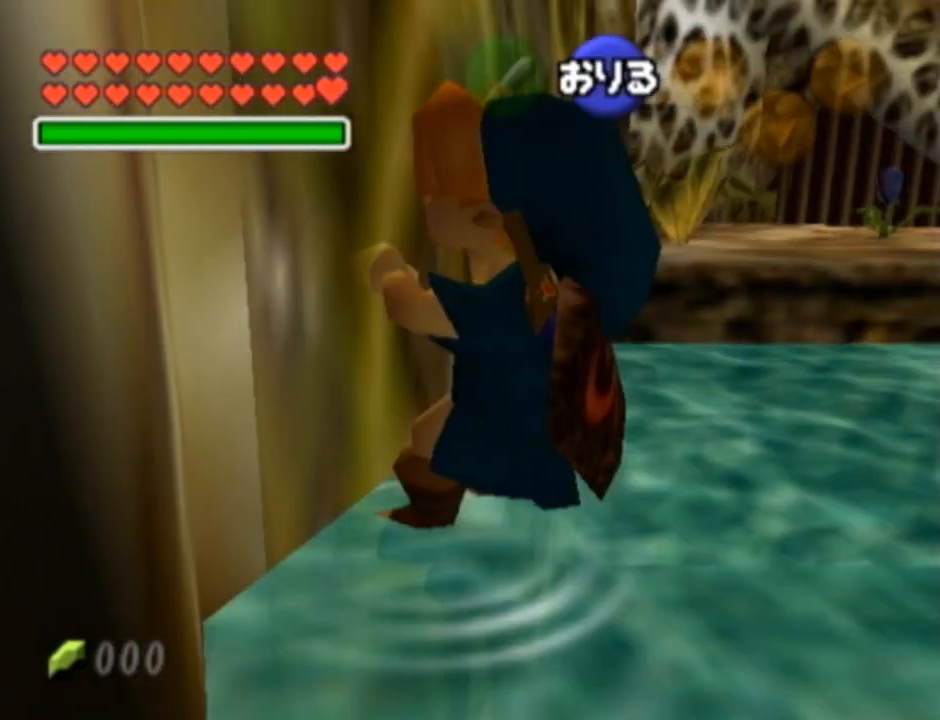
{"buttons": [], "left_stick": "right", "right_stick": "center", "events": [[17, "L1", "up"]]}
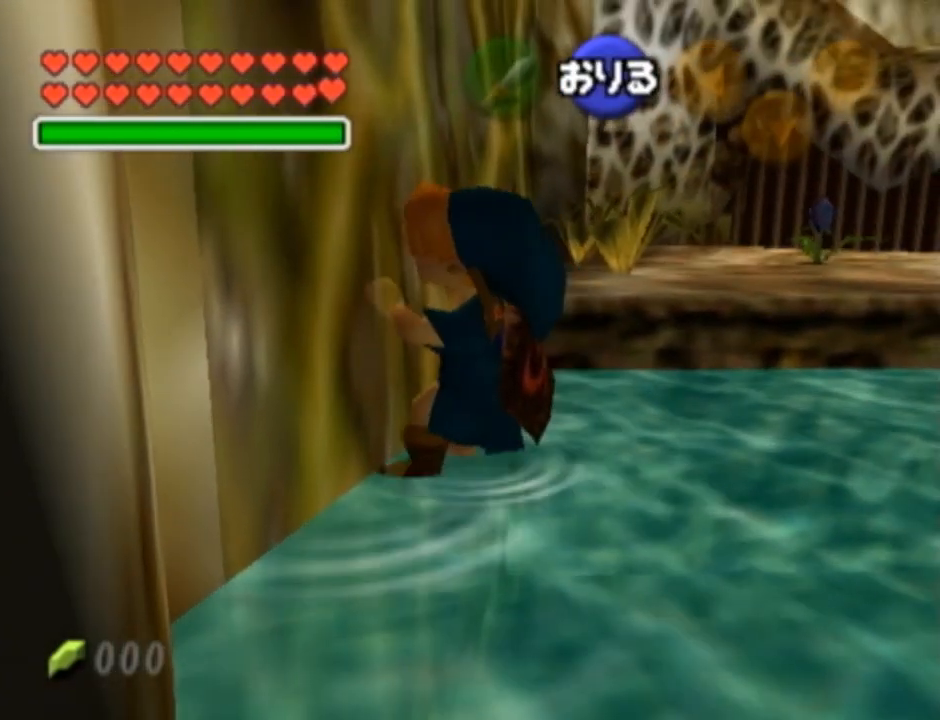
{"buttons": [], "left_stick": "right", "right_stick": "center", "events": []}
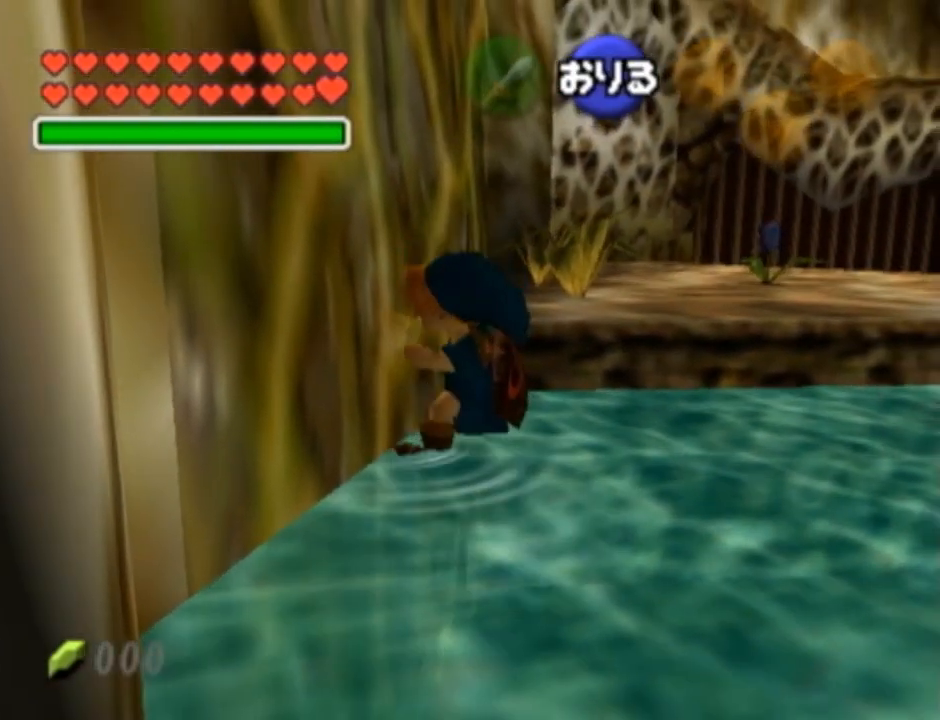
{"buttons": [], "left_stick": "right", "right_stick": "center", "events": []}